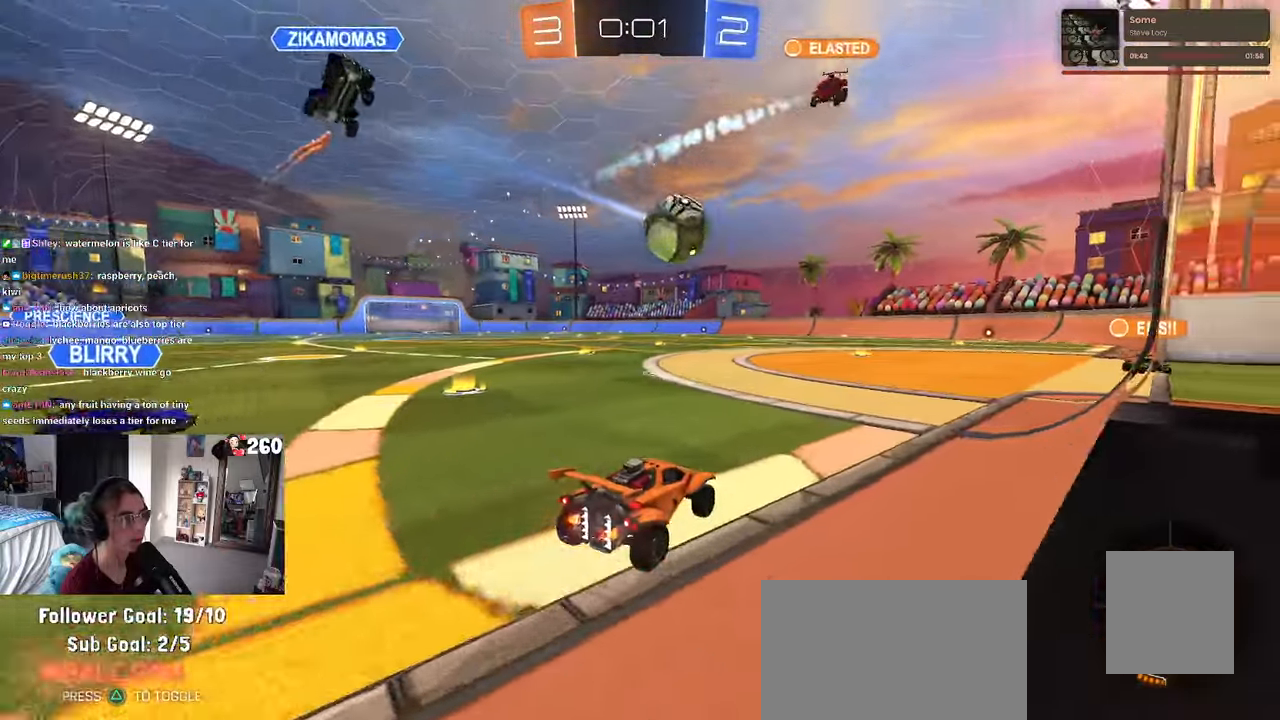
Gameplay with a controller (PlayStation layout); each line is a JSON object with the inputs held at the frame after it. "events" lists button and stick changes between this image and that frame as [ms after this image, input, new state], when the widget could be followed in between. Not read: R2.
{"buttons": [], "left_stick": "right", "right_stick": "center", "events": [[284, "left_stick", "right"]]}
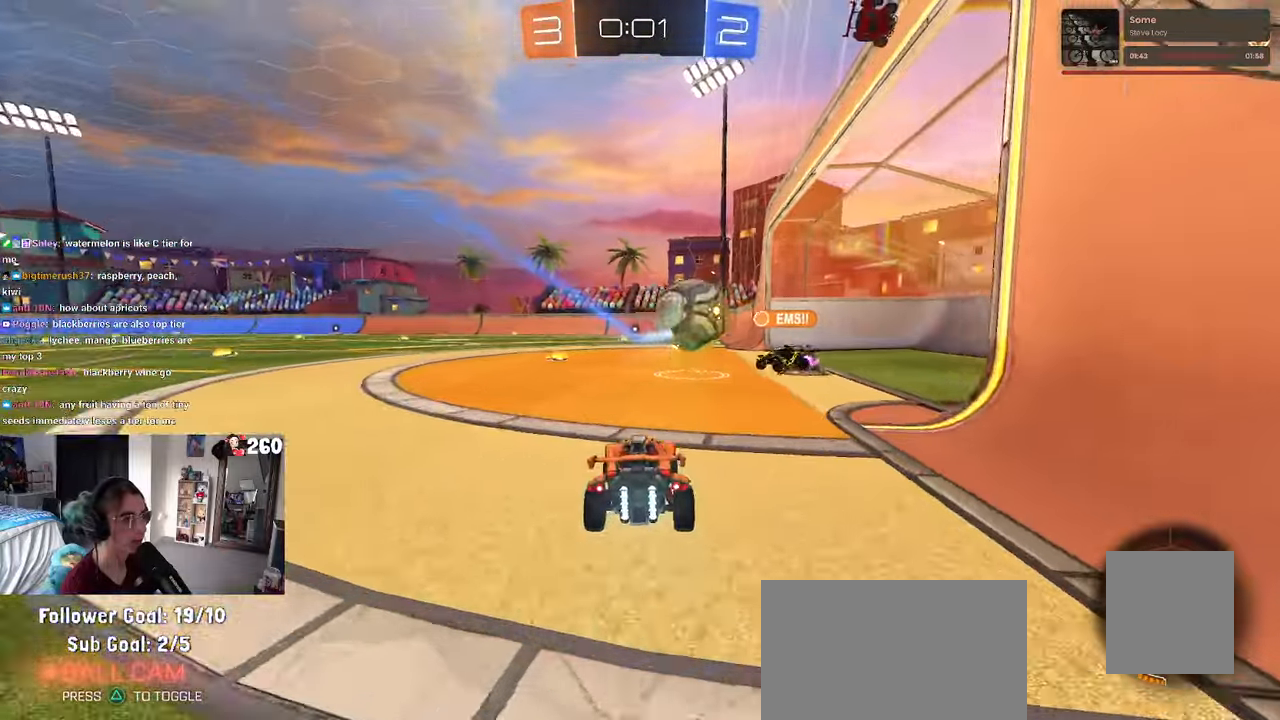
{"buttons": [], "left_stick": "left", "right_stick": "center", "events": [[250, "left_stick", "center"], [317, "left_stick", "left"]]}
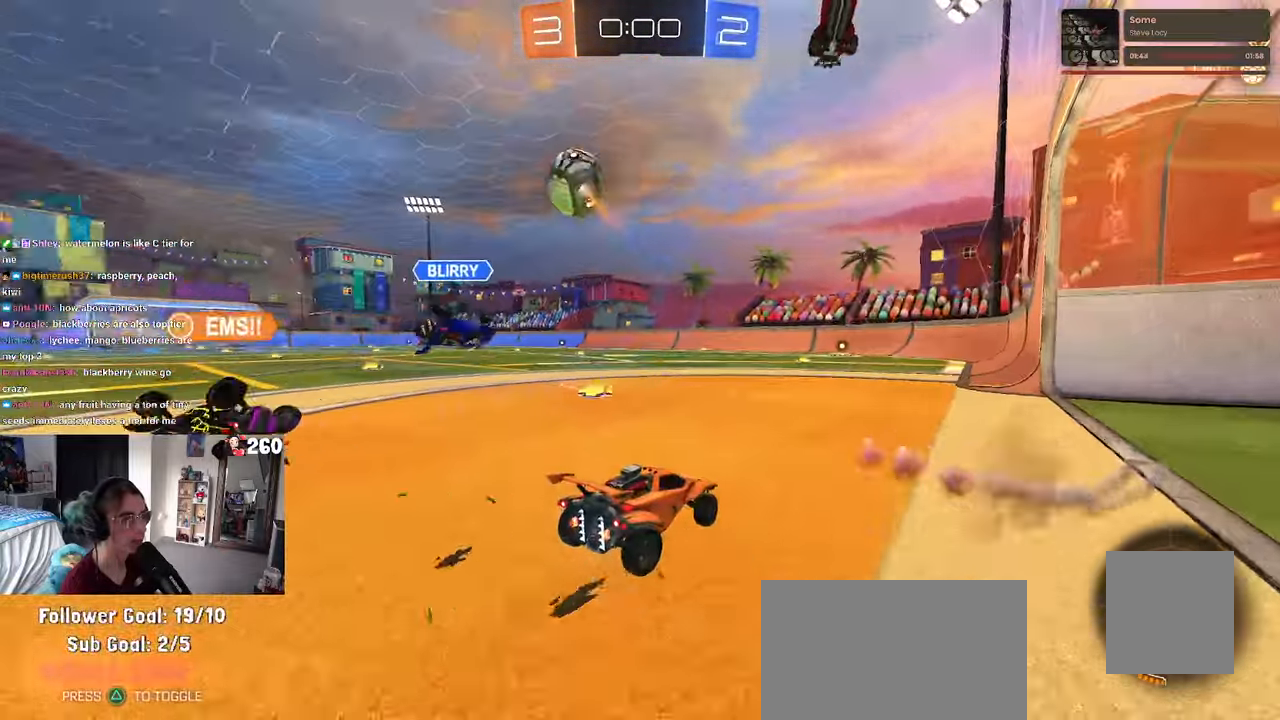
{"buttons": ["CROSS", "R1"], "left_stick": "up-left", "right_stick": "center", "events": [[300, "left_stick", "center"], [317, "R1", "down"], [334, "CROSS", "down"], [384, "left_stick", "up-left"], [417, "CROSS", "up"], [467, "CROSS", "down"]]}
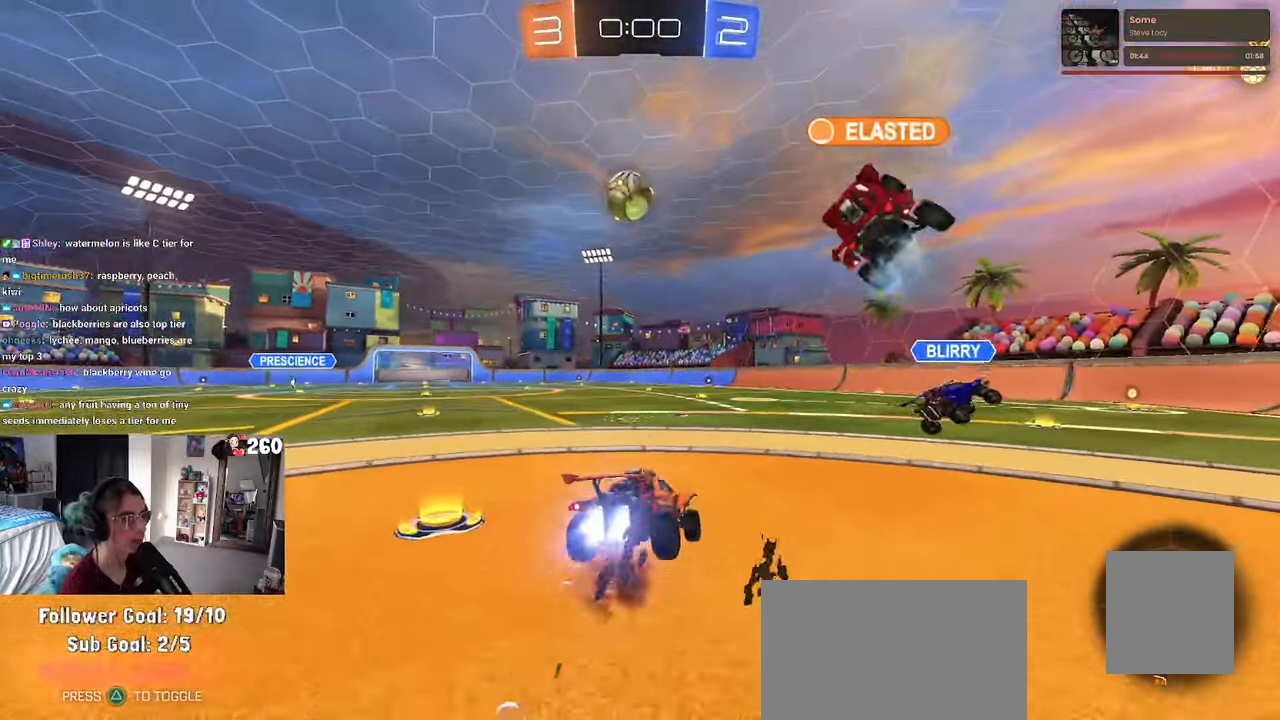
{"buttons": ["SQUARE"], "left_stick": "down-left", "right_stick": "center", "events": [[34, "SQUARE", "down"], [50, "left_stick", "down-left"], [67, "CROSS", "up"], [334, "R1", "up"]]}
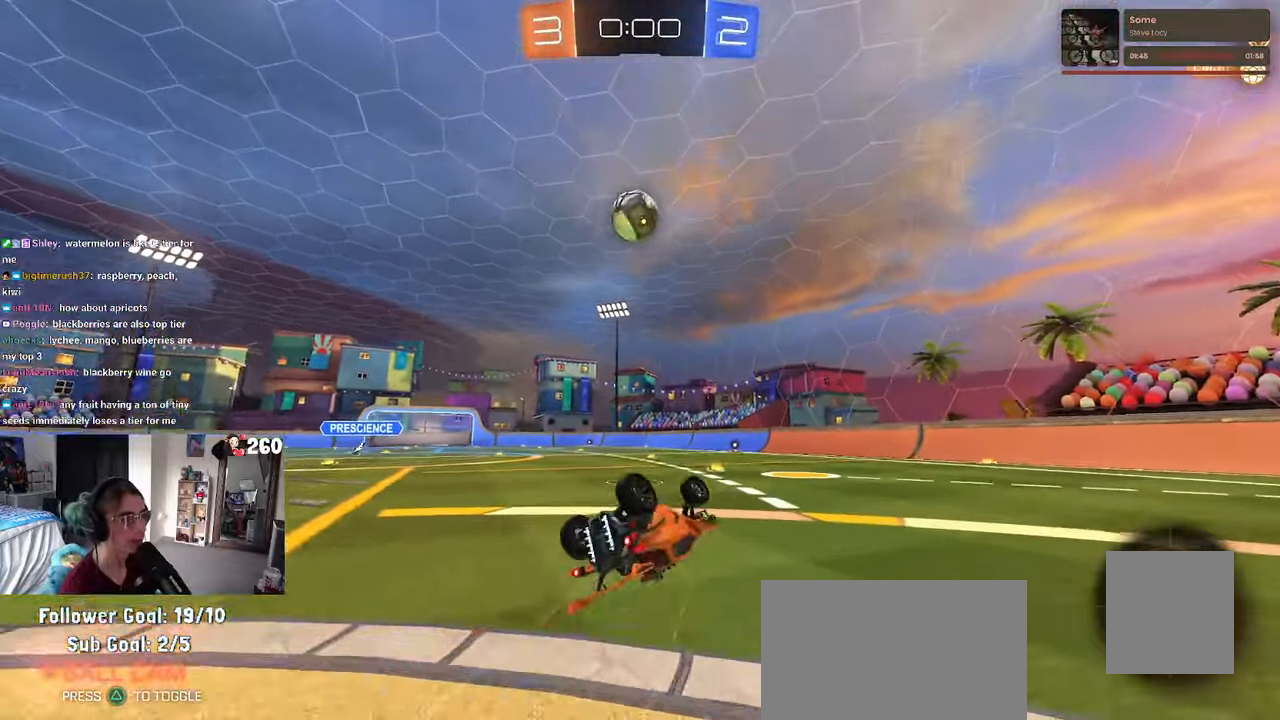
{"buttons": ["TRIANGLE", "R1"], "left_stick": "center", "right_stick": "center", "events": [[317, "SQUARE", "up"], [350, "left_stick", "down-right"], [467, "left_stick", "center"], [500, "R1", "down"], [500, "TRIANGLE", "down"]]}
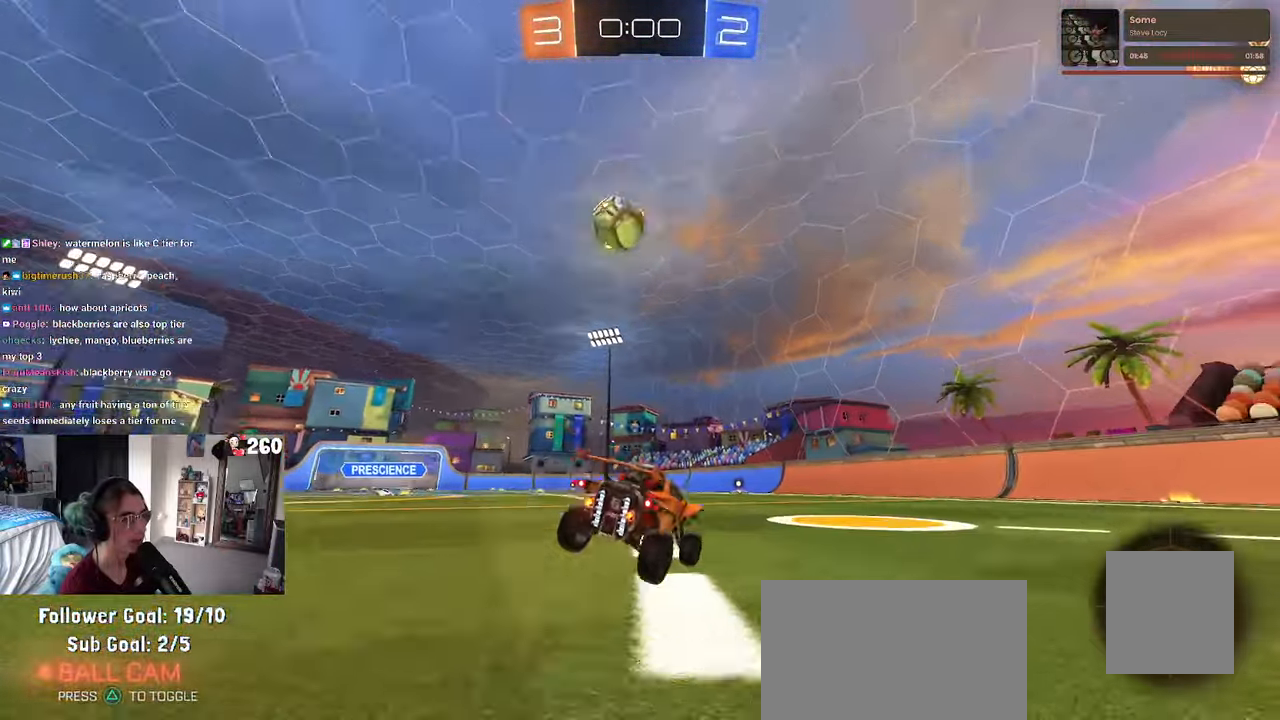
{"buttons": ["R1"], "left_stick": "center", "right_stick": "center", "events": [[117, "TRIANGLE", "up"], [334, "left_stick", "left"], [500, "left_stick", "center"]]}
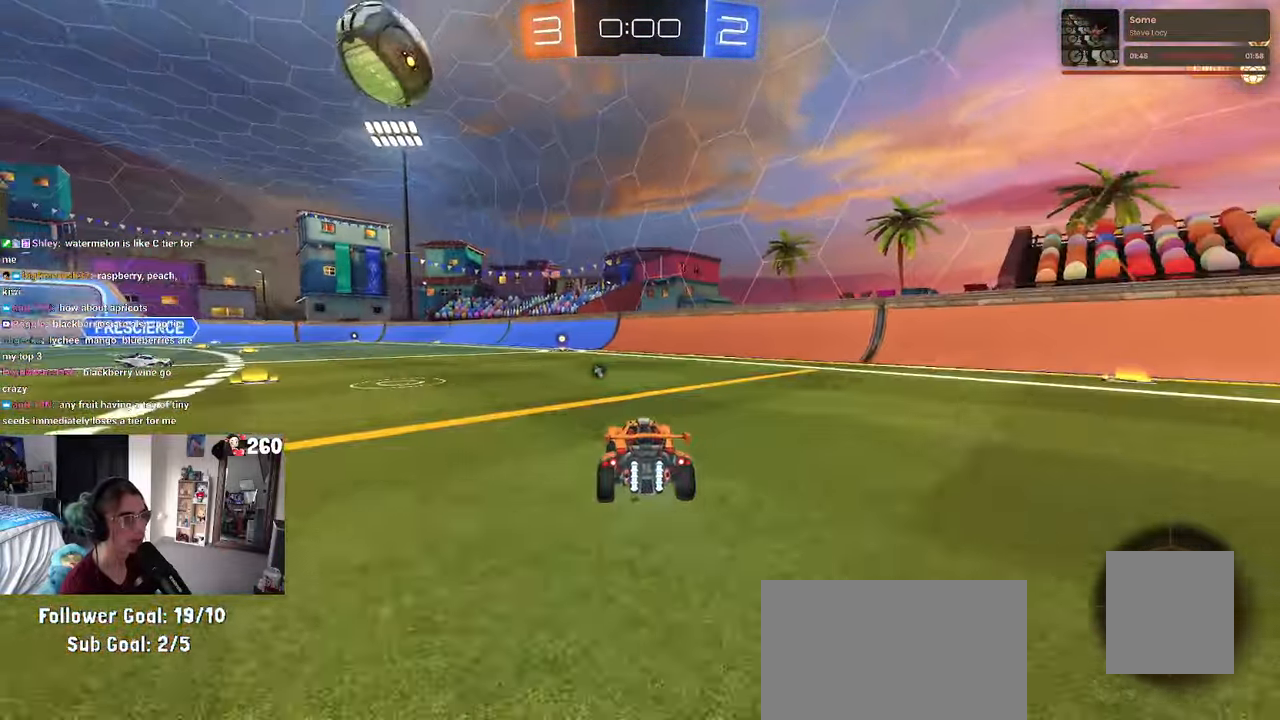
{"buttons": [], "left_stick": "center", "right_stick": "center", "events": [[34, "left_stick", "left"], [84, "R1", "up"], [150, "left_stick", "center"], [217, "CROSS", "down"], [233, "left_stick", "down-left"], [366, "CROSS", "up"], [383, "left_stick", "down-right"], [466, "left_stick", "center"]]}
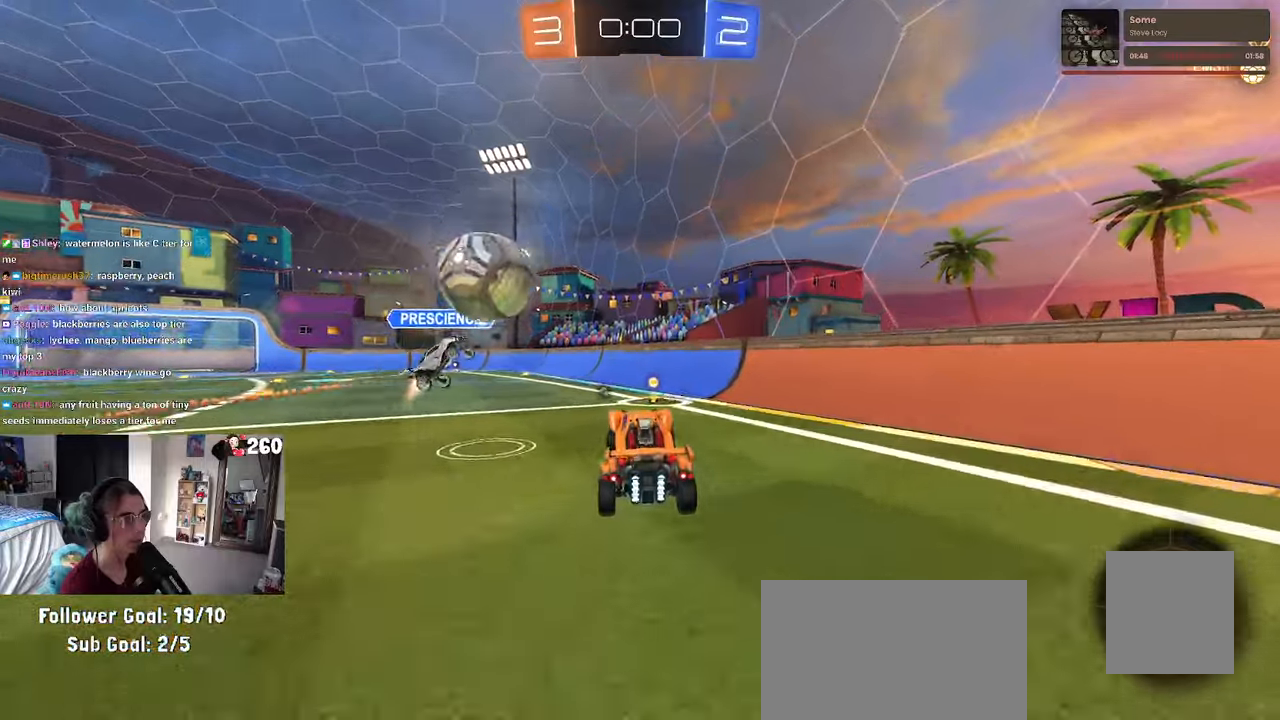
{"buttons": ["SQUARE", "L1"], "left_stick": "left", "right_stick": "center", "events": [[150, "left_stick", "left"], [400, "SQUARE", "down"], [416, "L1", "down"]]}
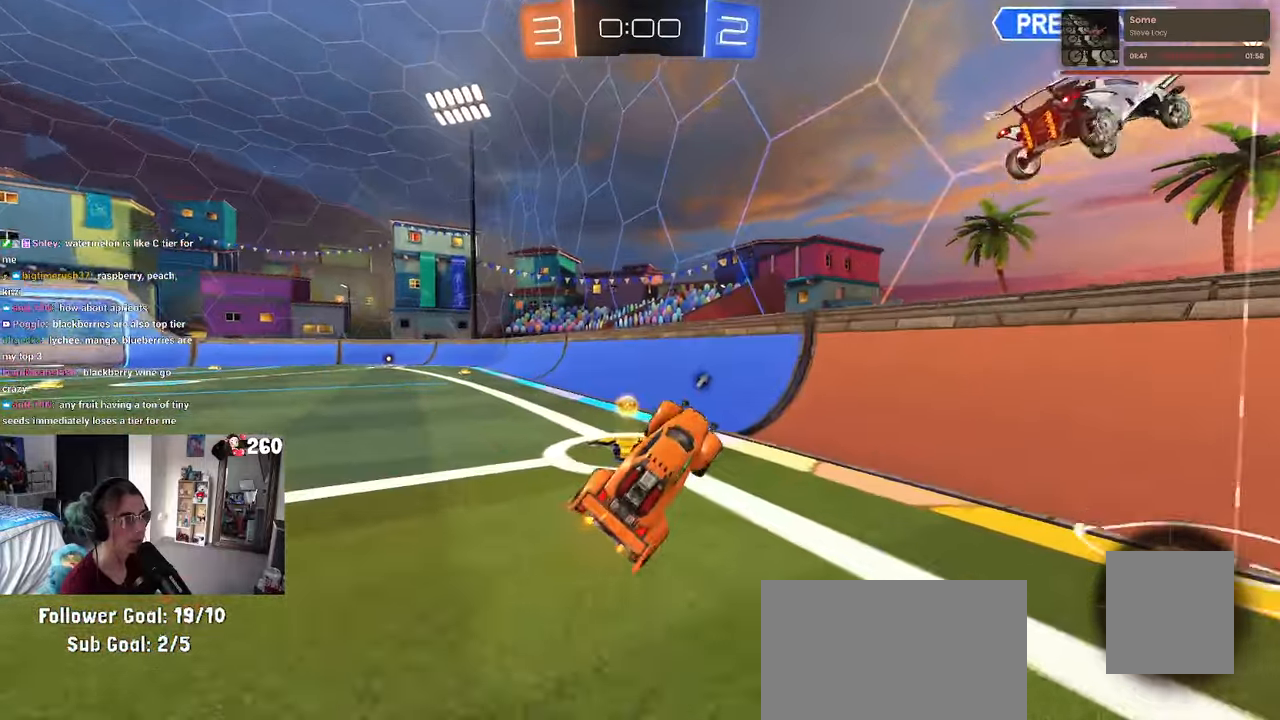
{"buttons": [], "left_stick": "right", "right_stick": "center", "events": [[100, "L1", "up"], [100, "left_stick", "down-left"], [133, "SQUARE", "up"], [283, "TRIANGLE", "down"], [350, "left_stick", "center"], [366, "TRIANGLE", "up"], [433, "left_stick", "right"]]}
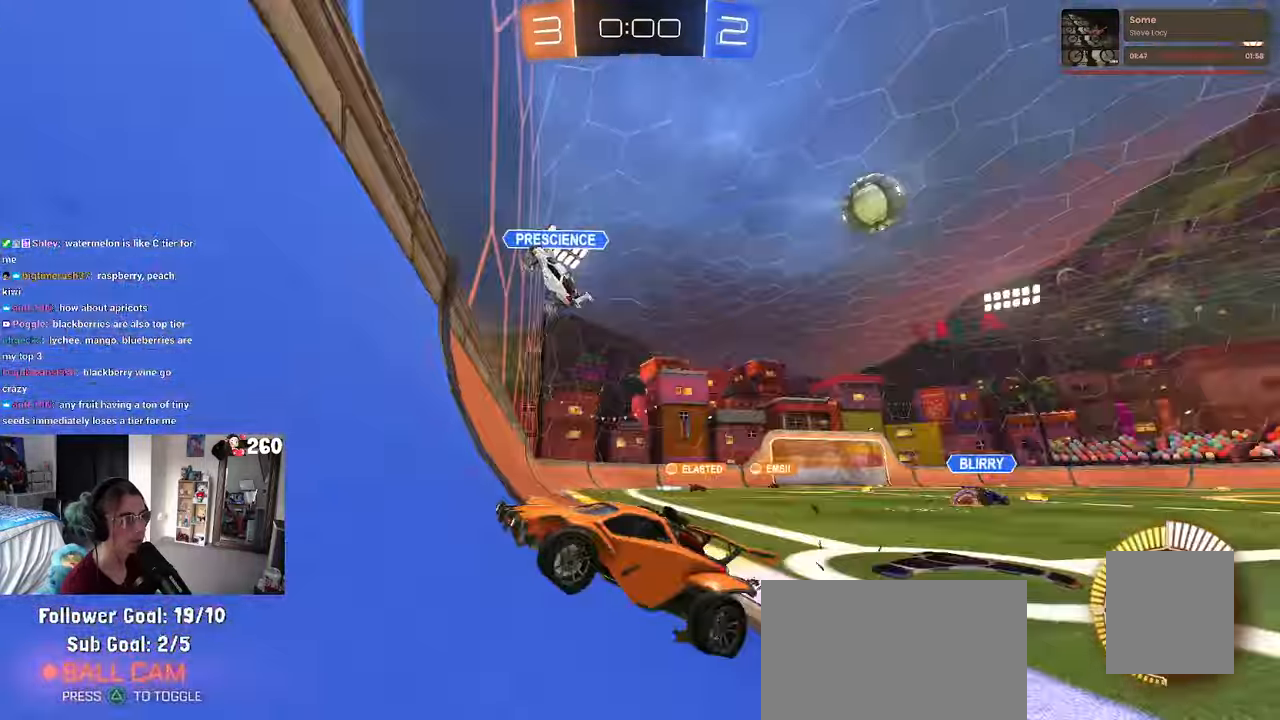
{"buttons": [], "left_stick": "right", "right_stick": "center", "events": []}
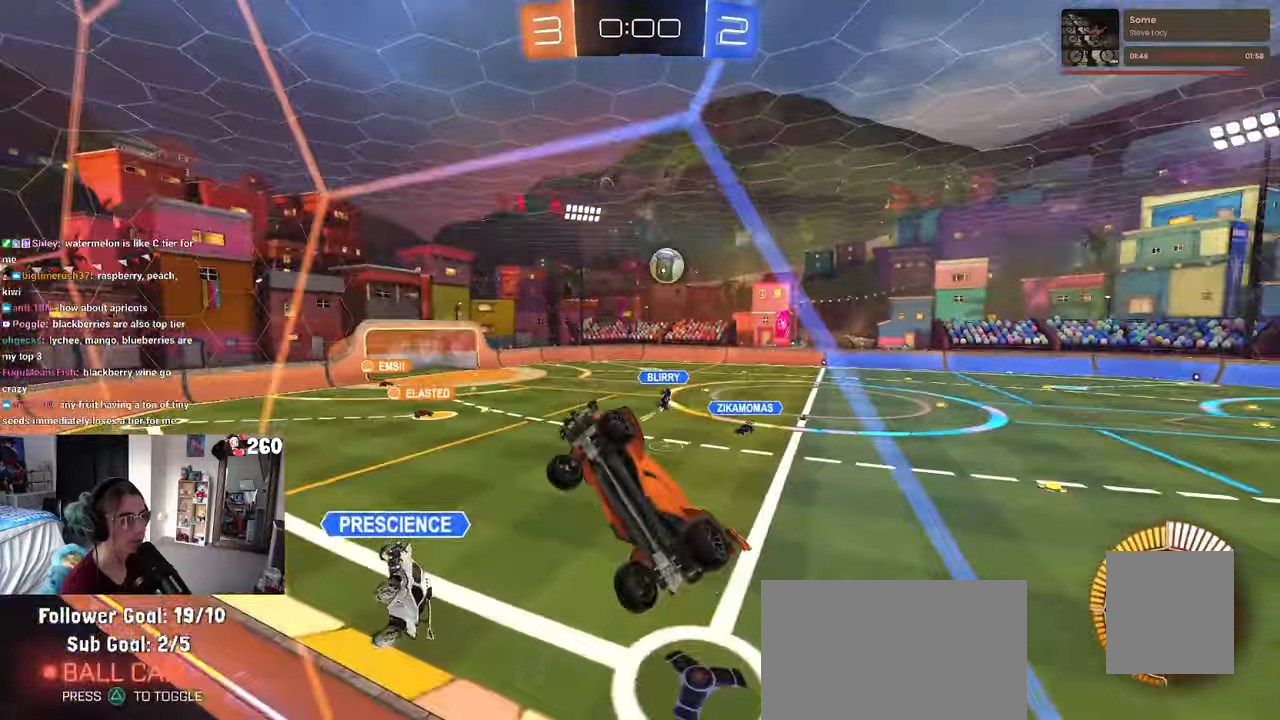
{"buttons": ["R1"], "left_stick": "center", "right_stick": "center", "events": [[300, "R1", "down"], [483, "left_stick", "center"]]}
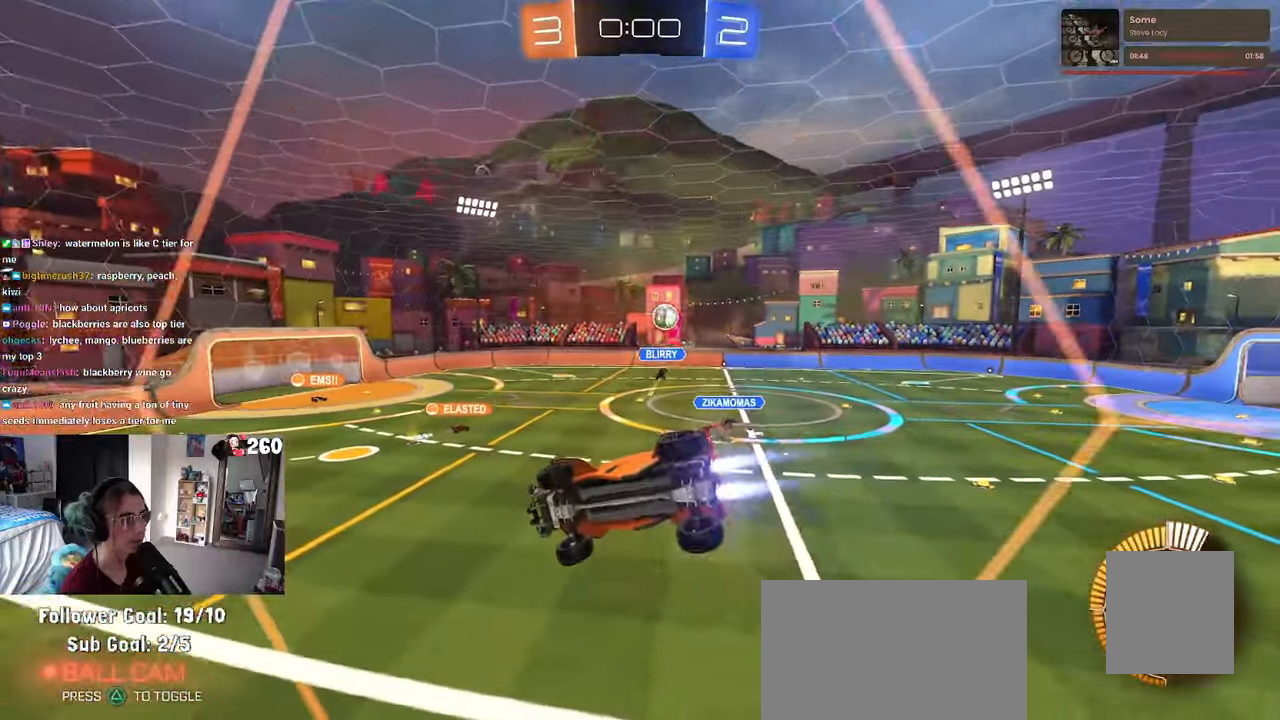
{"buttons": ["SQUARE"], "left_stick": "left", "right_stick": "center", "events": [[16, "CROSS", "down"], [16, "left_stick", "down-left"], [100, "left_stick", "down"], [250, "CROSS", "up"], [266, "left_stick", "center"], [383, "left_stick", "left"], [400, "SQUARE", "down"], [483, "R1", "up"]]}
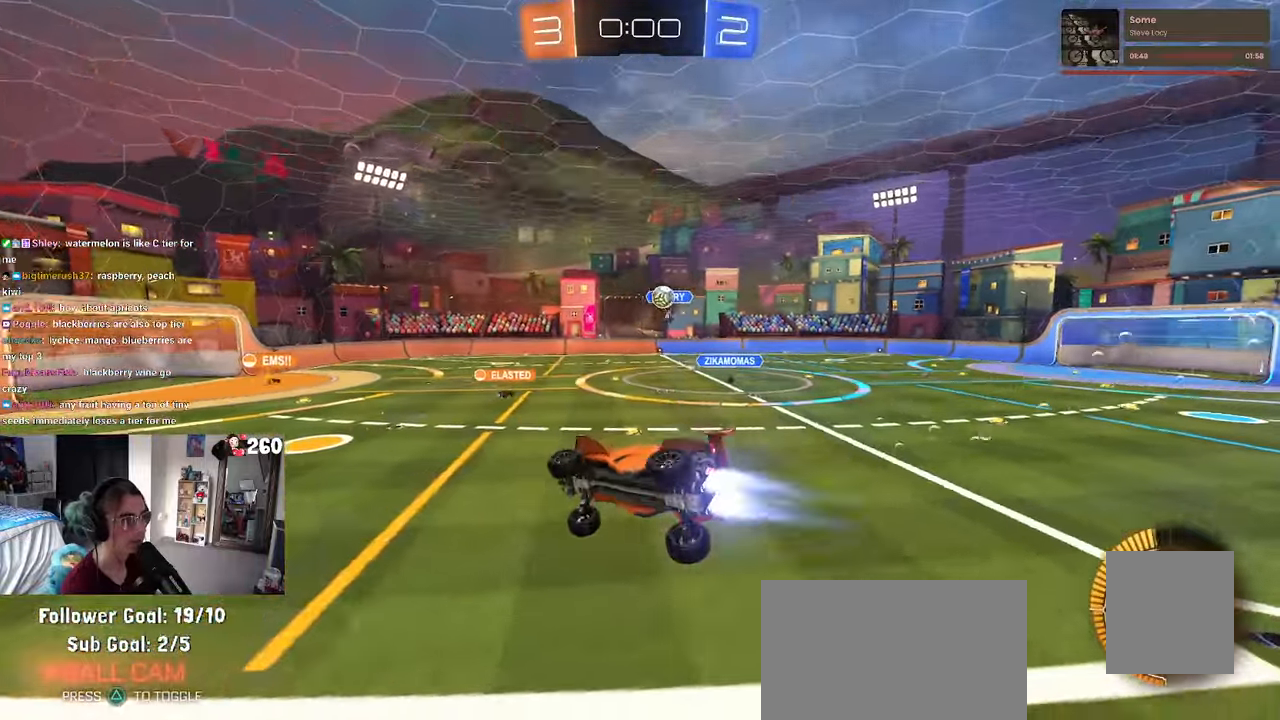
{"buttons": ["CROSS"], "left_stick": "up", "right_stick": "center", "events": [[100, "SQUARE", "up"], [216, "left_stick", "center"], [366, "left_stick", "up"], [483, "CROSS", "down"]]}
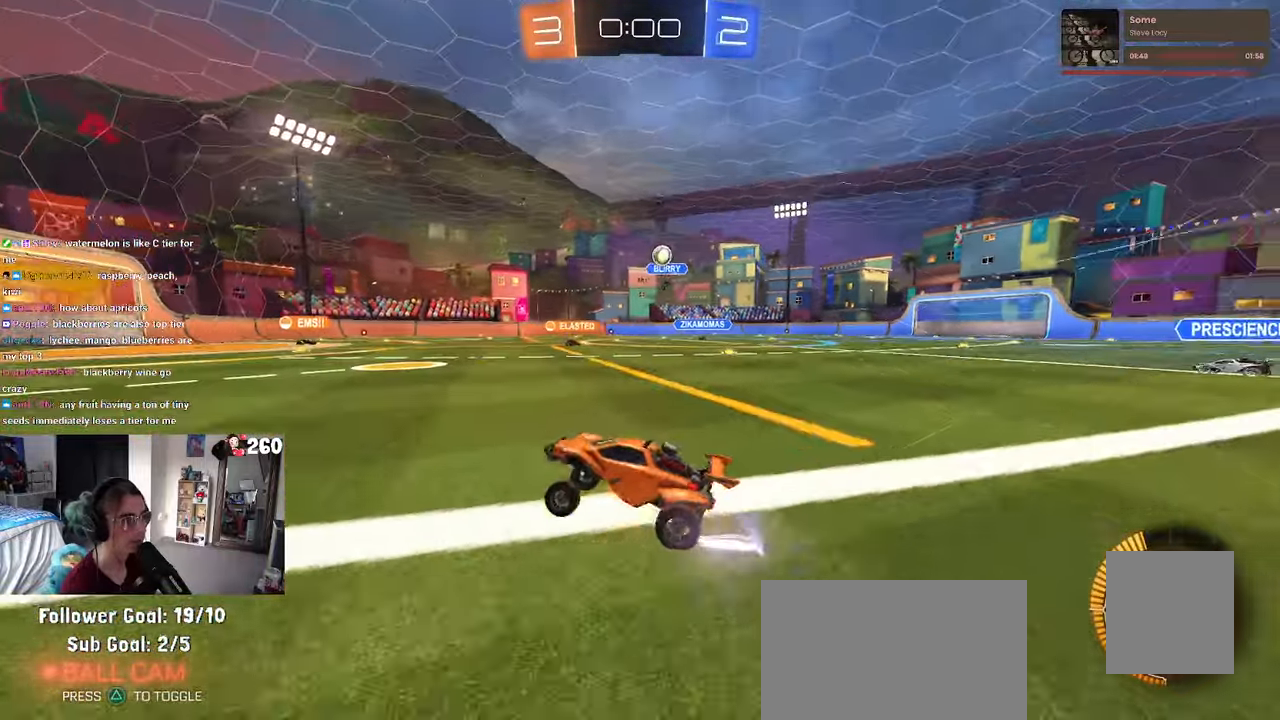
{"buttons": [], "left_stick": "right", "right_stick": "center", "events": [[33, "CROSS", "up"], [100, "left_stick", "right"]]}
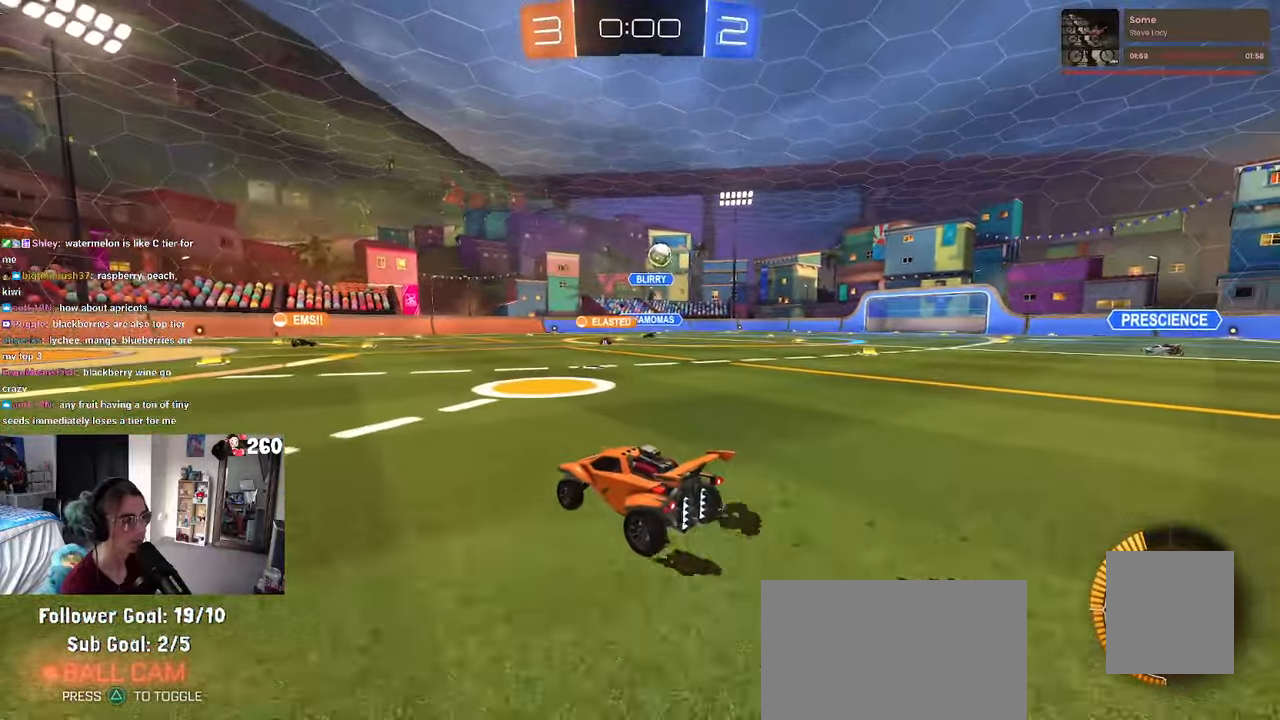
{"buttons": [], "left_stick": "right", "right_stick": "center", "events": [[150, "left_stick", "center"], [316, "left_stick", "right"]]}
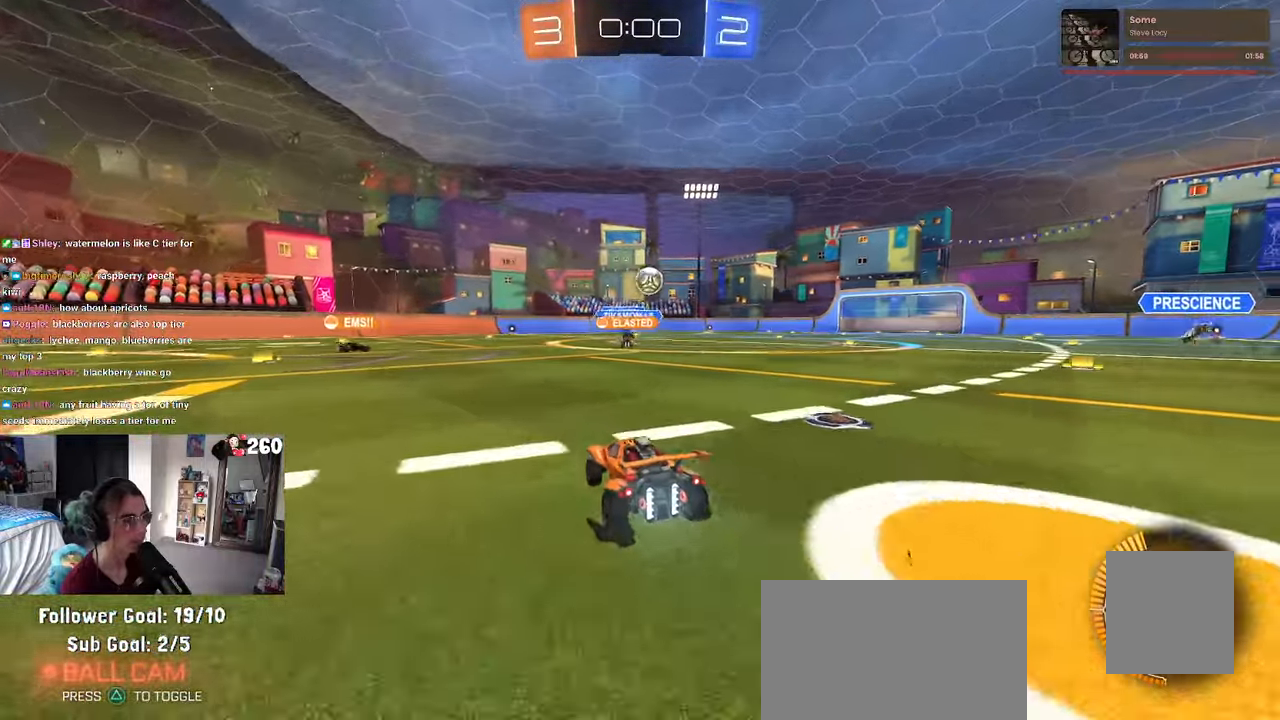
{"buttons": [], "left_stick": "left", "right_stick": "center", "events": [[33, "left_stick", "center"], [250, "left_stick", "left"]]}
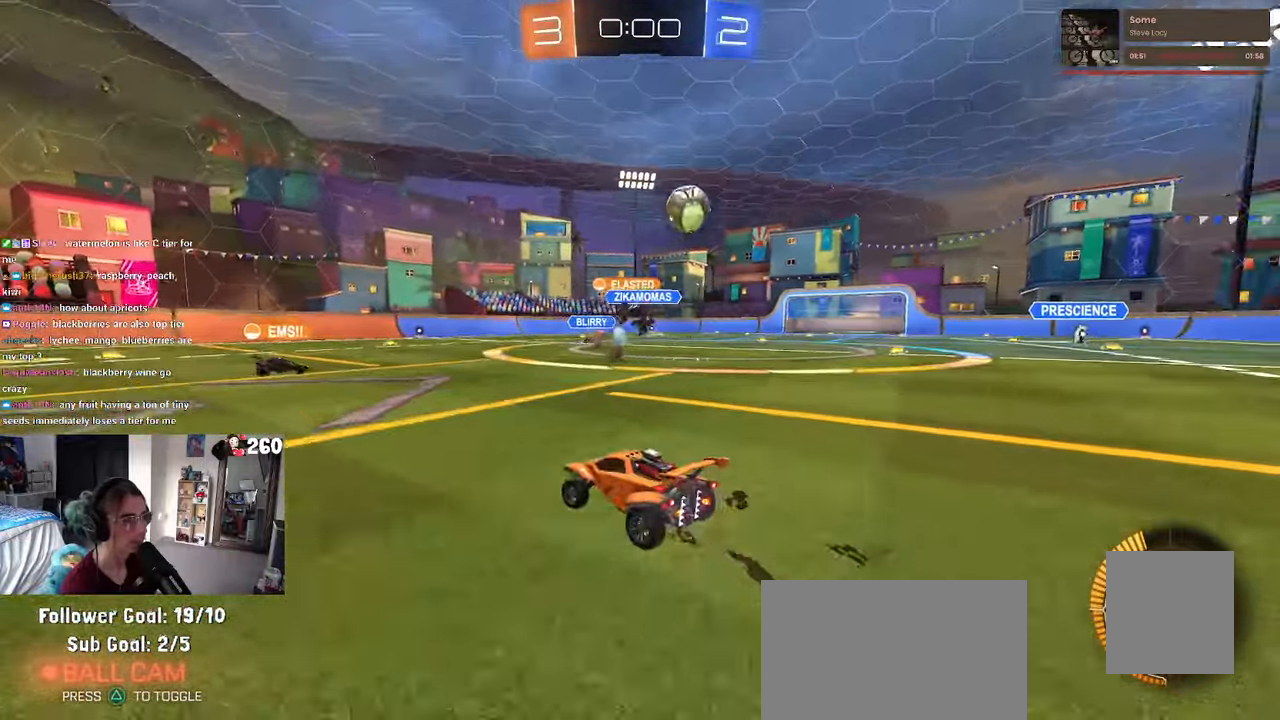
{"buttons": [], "left_stick": "left", "right_stick": "center", "events": [[16, "SQUARE", "down"], [116, "SQUARE", "up"]]}
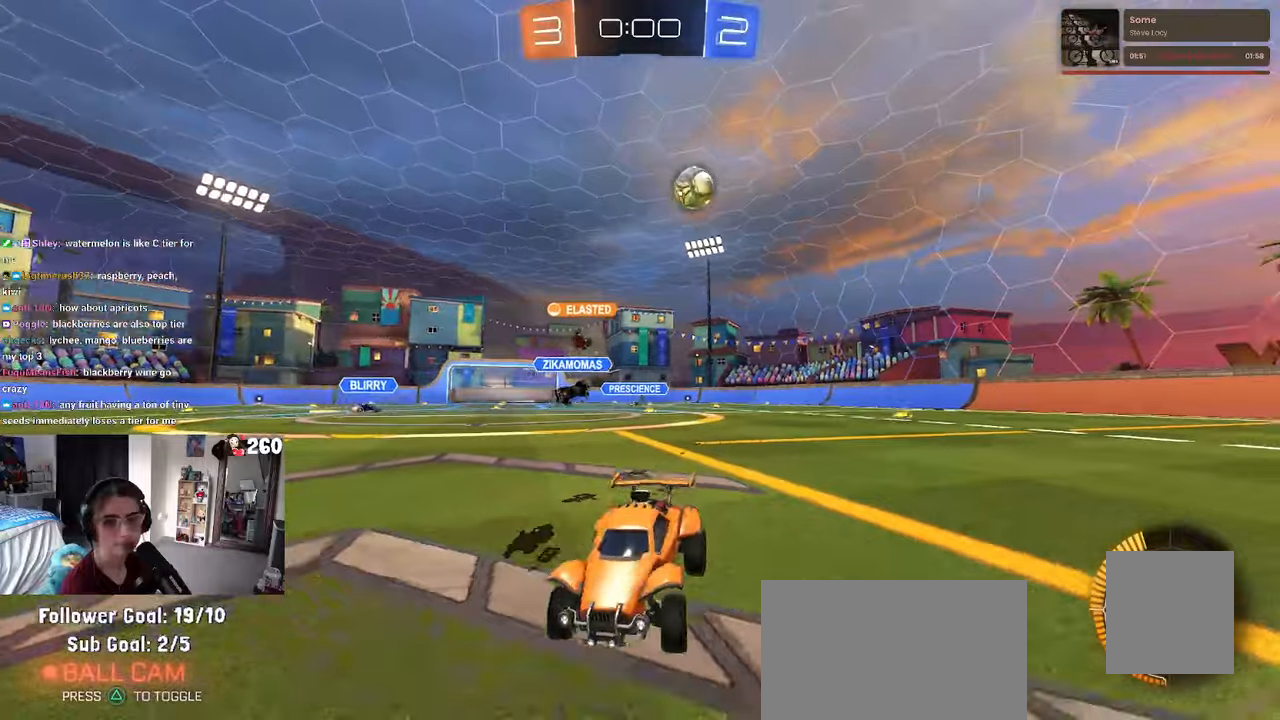
{"buttons": [], "left_stick": "right", "right_stick": "center", "events": [[183, "left_stick", "center"], [417, "left_stick", "right"]]}
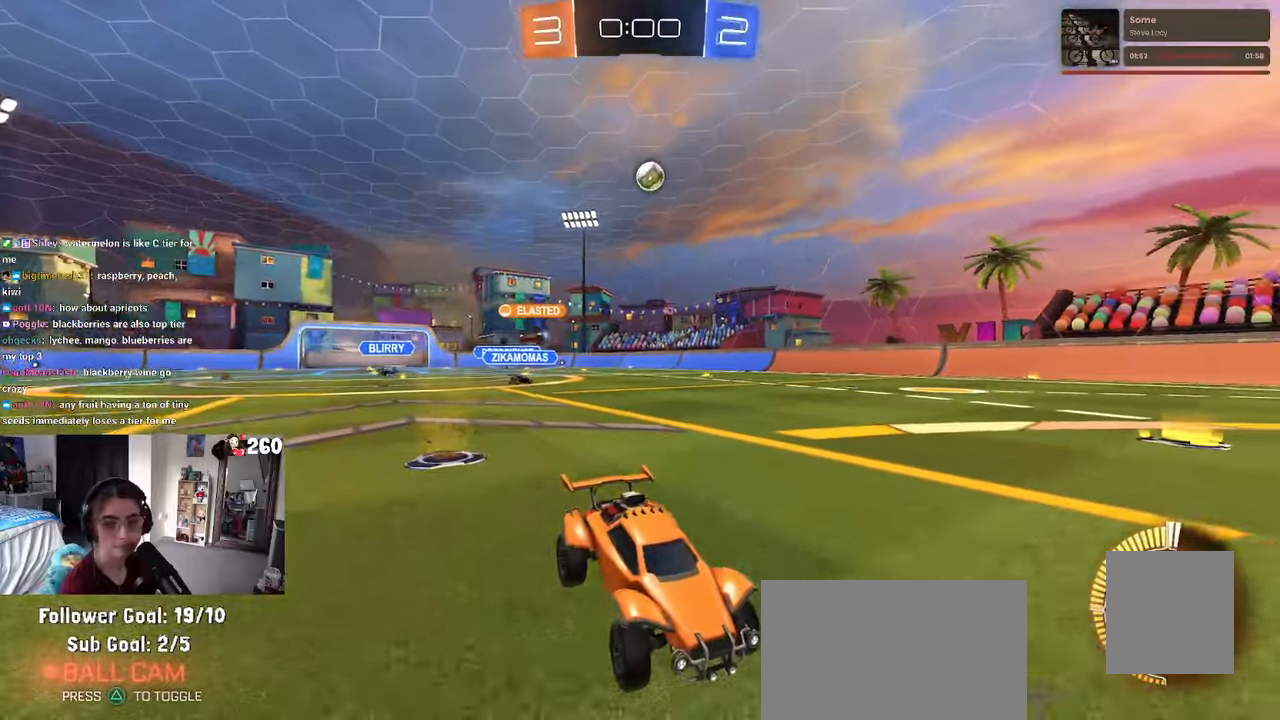
{"buttons": [], "left_stick": "left", "right_stick": "center", "events": [[50, "left_stick", "center"], [133, "left_stick", "left"], [217, "SQUARE", "down"], [317, "SQUARE", "up"]]}
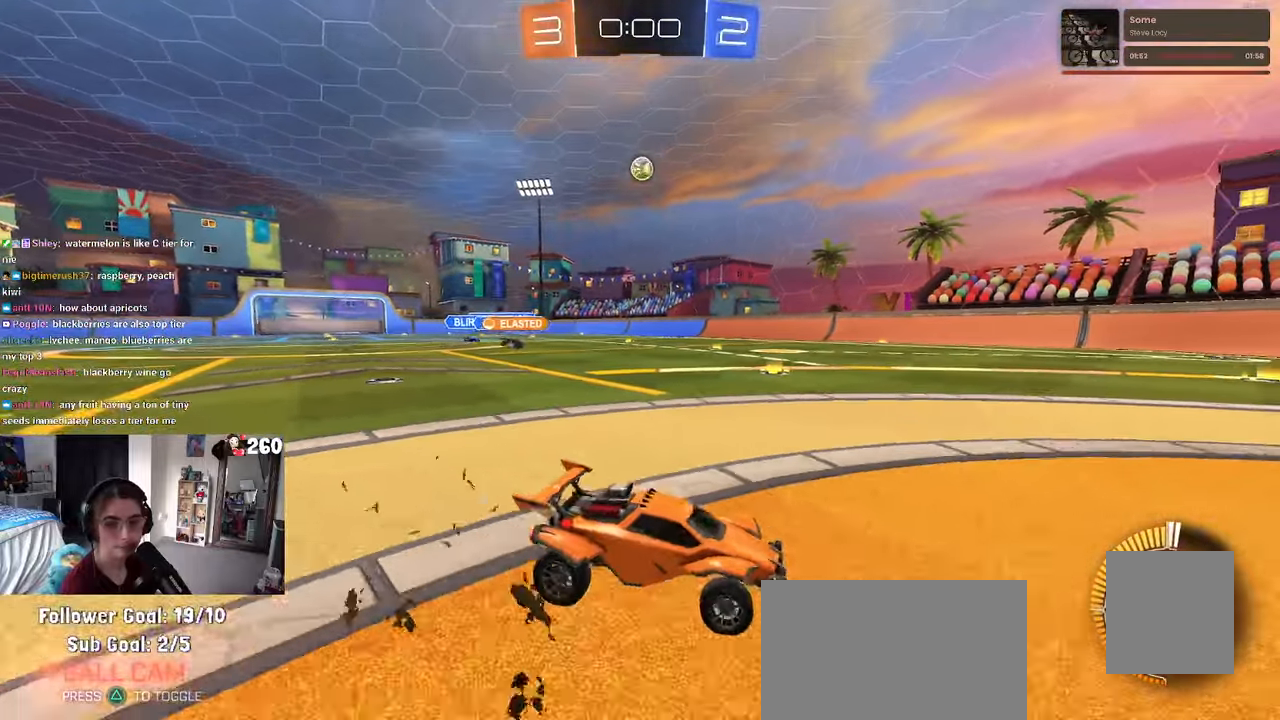
{"buttons": [], "left_stick": "center", "right_stick": "center", "events": [[283, "left_stick", "center"]]}
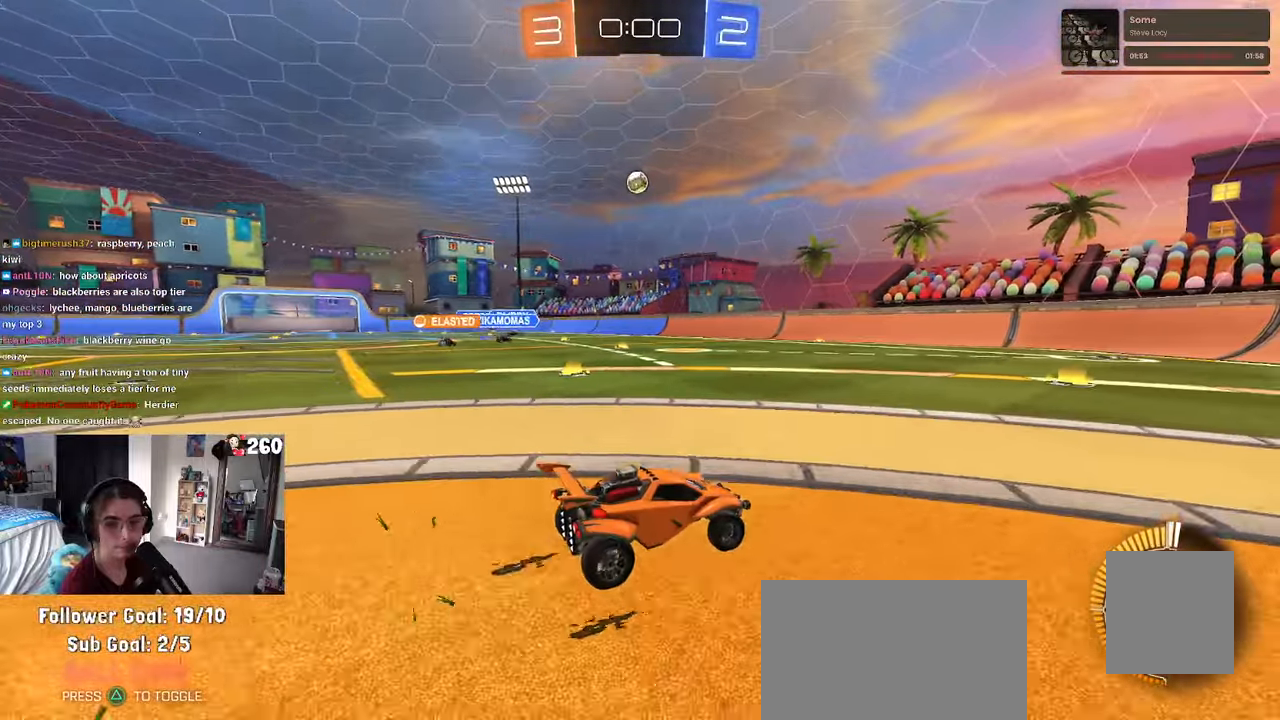
{"buttons": [], "left_stick": "down-right", "right_stick": "center", "events": [[283, "left_stick", "down-right"]]}
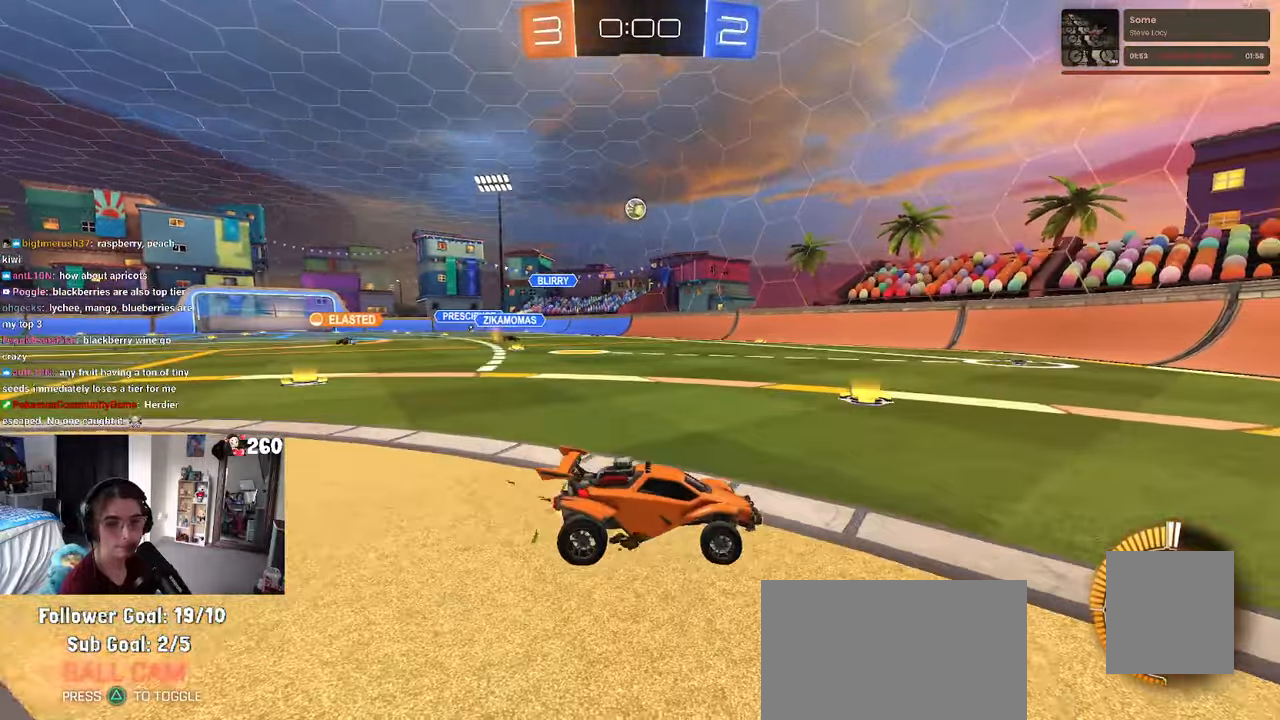
{"buttons": [], "left_stick": "center", "right_stick": "center", "events": [[17, "left_stick", "center"], [100, "left_stick", "left"], [483, "left_stick", "center"]]}
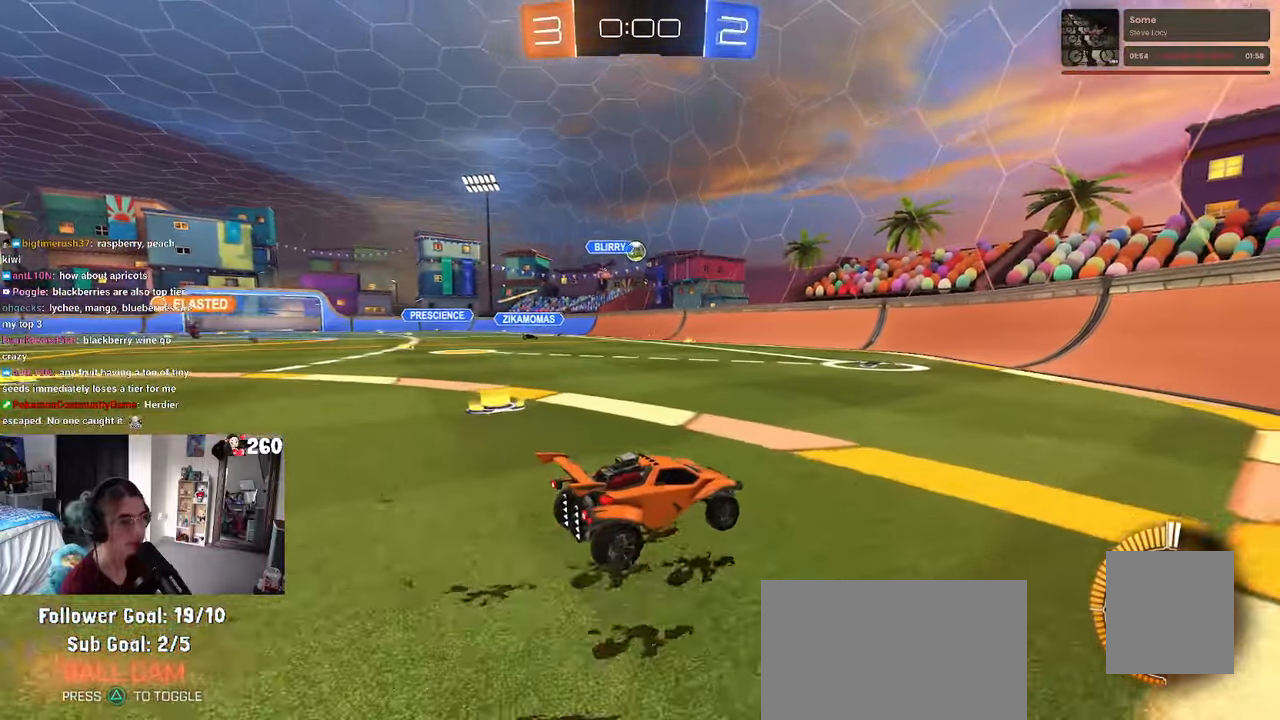
{"buttons": [], "left_stick": "left", "right_stick": "center", "events": [[167, "left_stick", "left"], [317, "SQUARE", "down"], [417, "SQUARE", "up"]]}
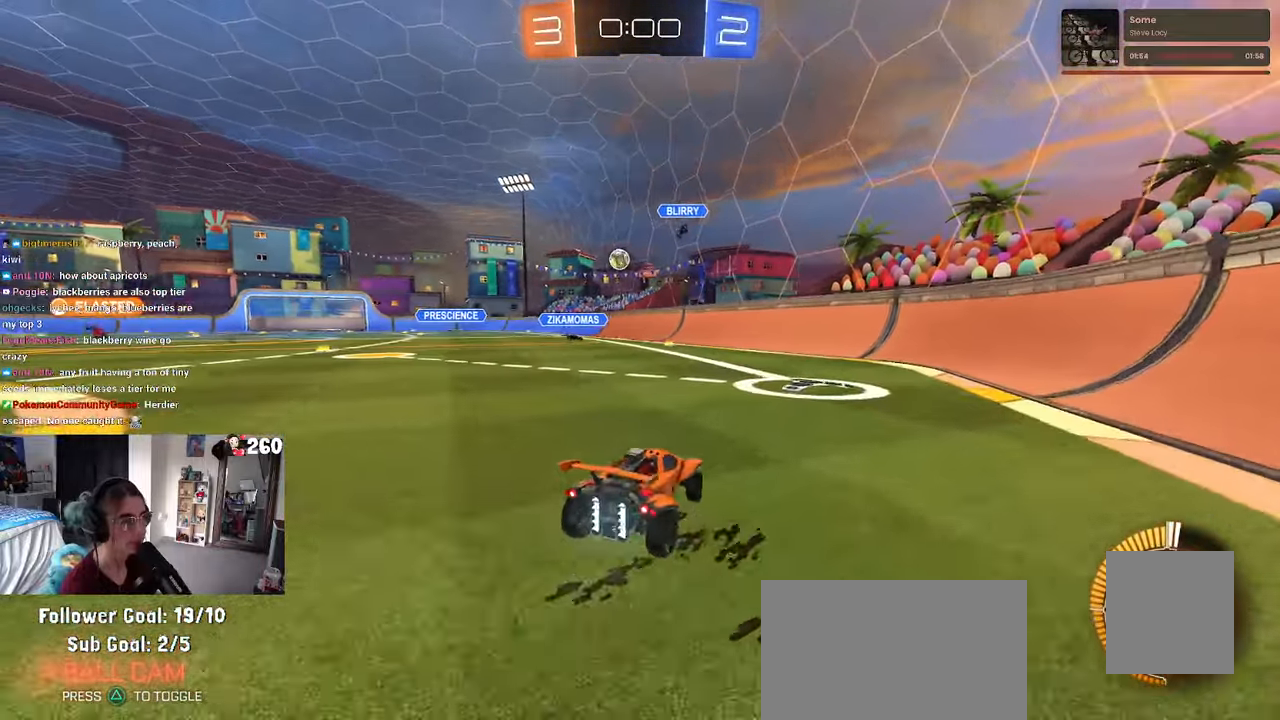
{"buttons": ["R1"], "left_stick": "center", "right_stick": "center", "events": [[217, "left_stick", "center"], [233, "R1", "down"]]}
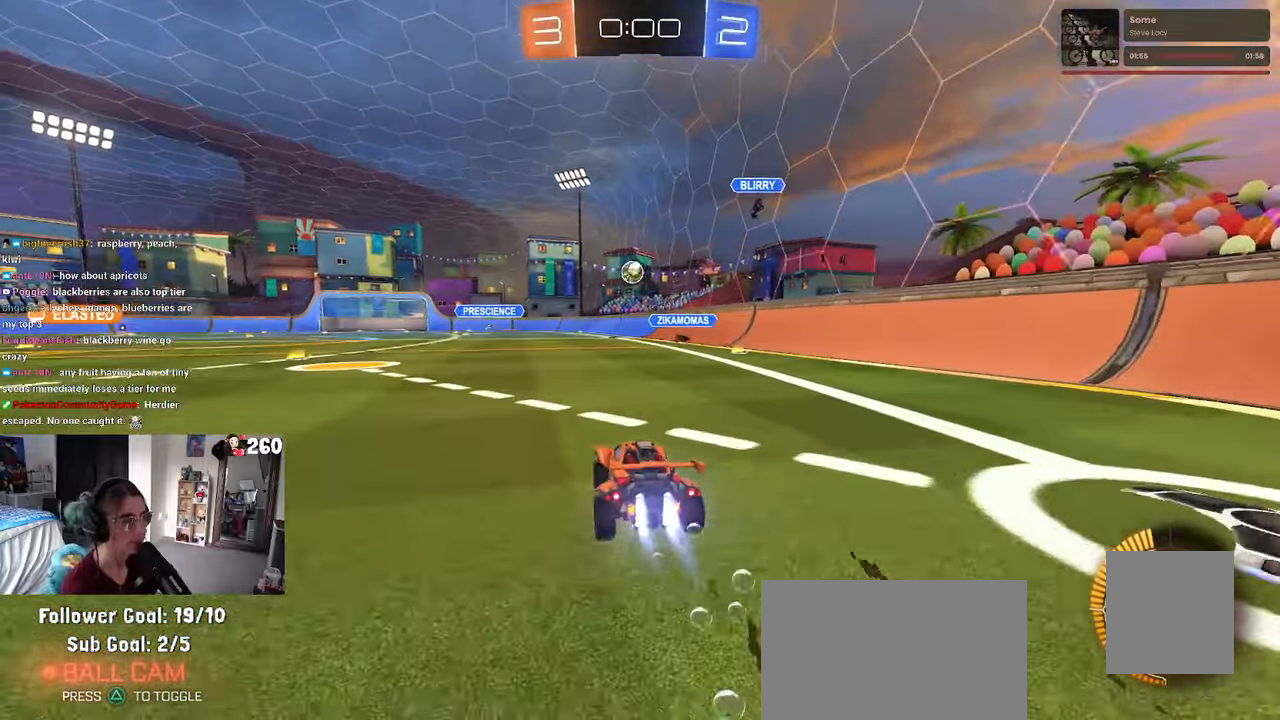
{"buttons": [], "left_stick": "center", "right_stick": "center", "events": [[300, "R1", "up"]]}